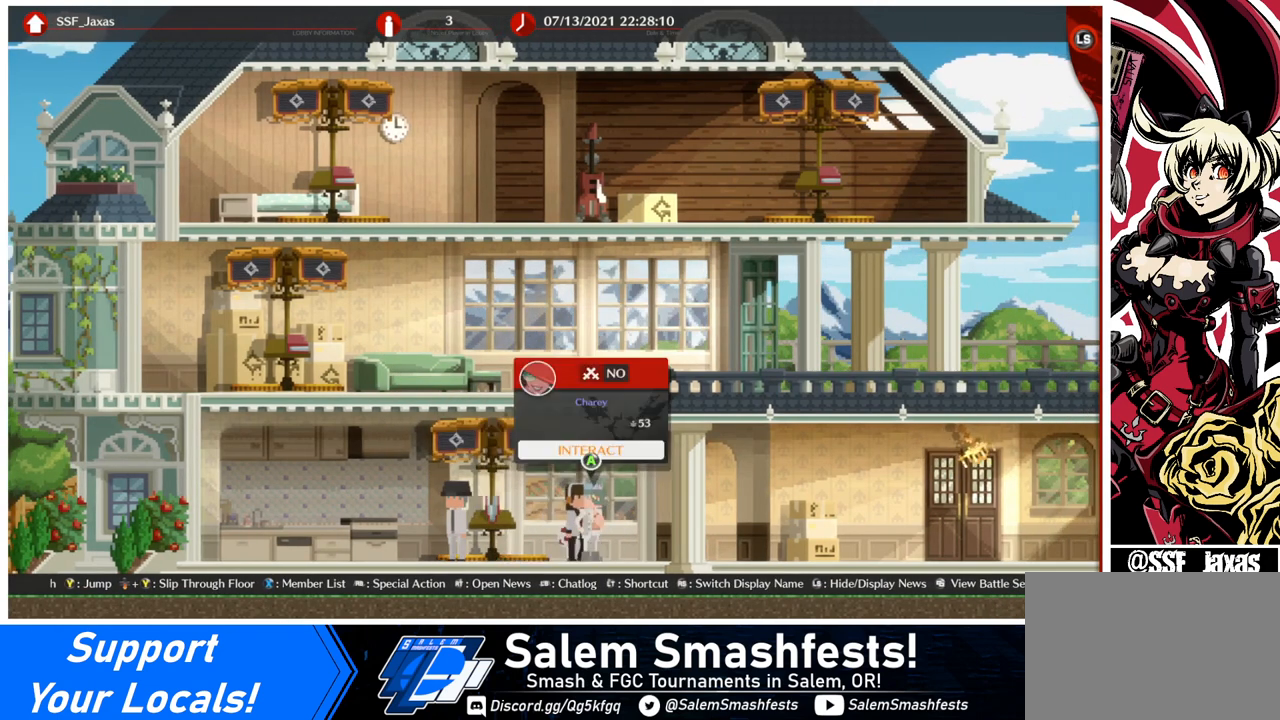
Gameplay with a controller (arcade stick); each line is a JSON object with the inputs held at the frame after it. "events" lists button and stick changes between this image and that frame as [ms after this image, input, new state], when the widget could be followed in between. Not read: L3 R3 other_buttons.
{"buttons": ["DPAD_RIGHT"], "events": [[160, "DPAD_LEFT", "up"], [320, "DPAD_RIGHT", "down"]]}
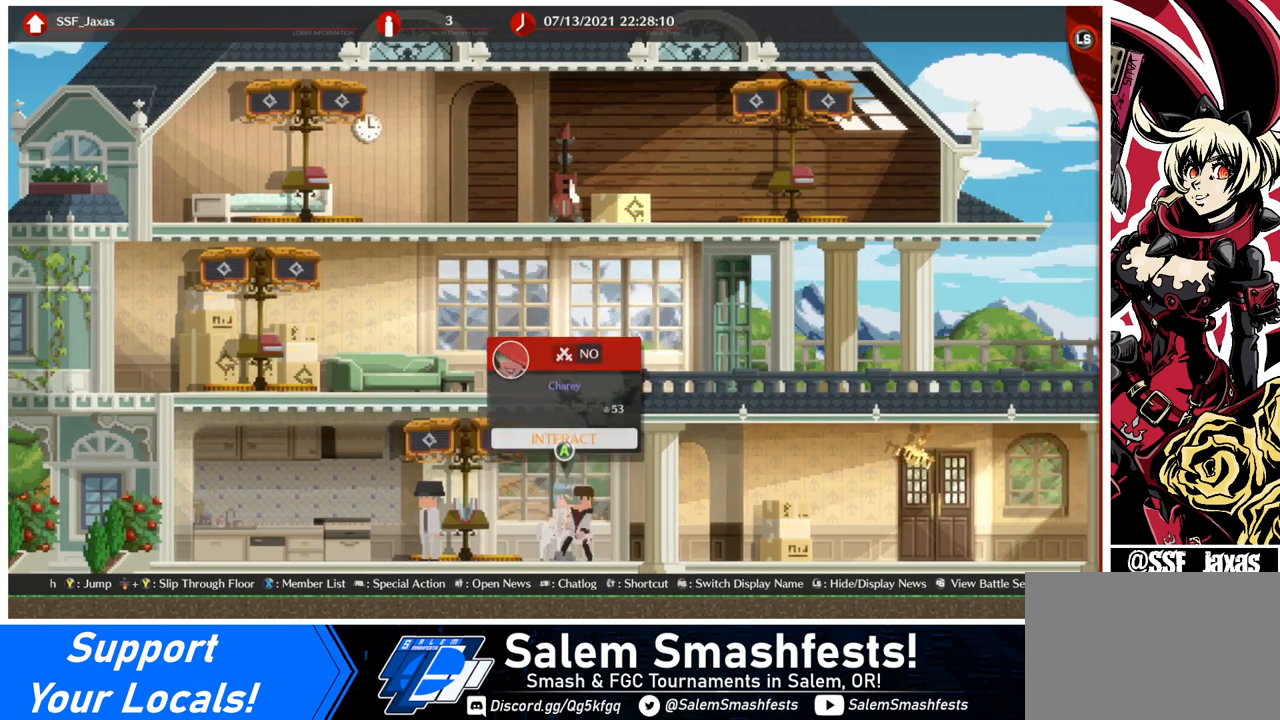
{"buttons": [], "events": [[80, "DPAD_RIGHT", "up"]]}
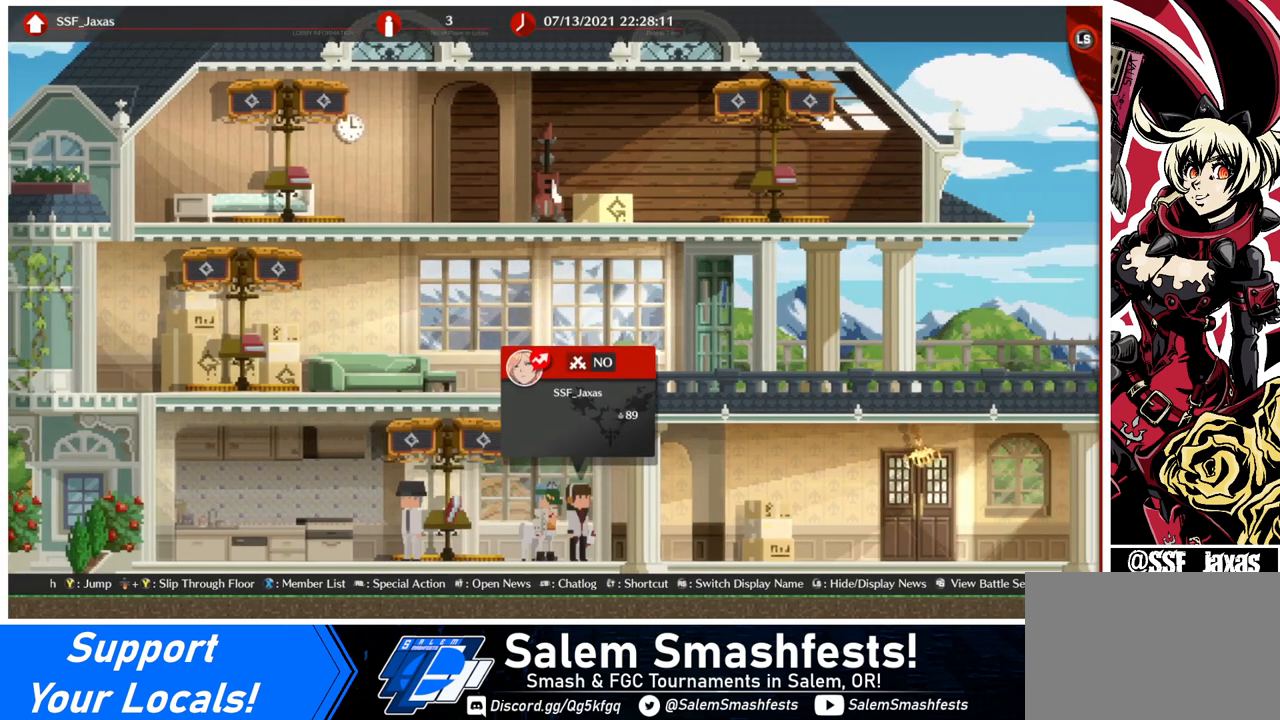
{"buttons": [], "events": []}
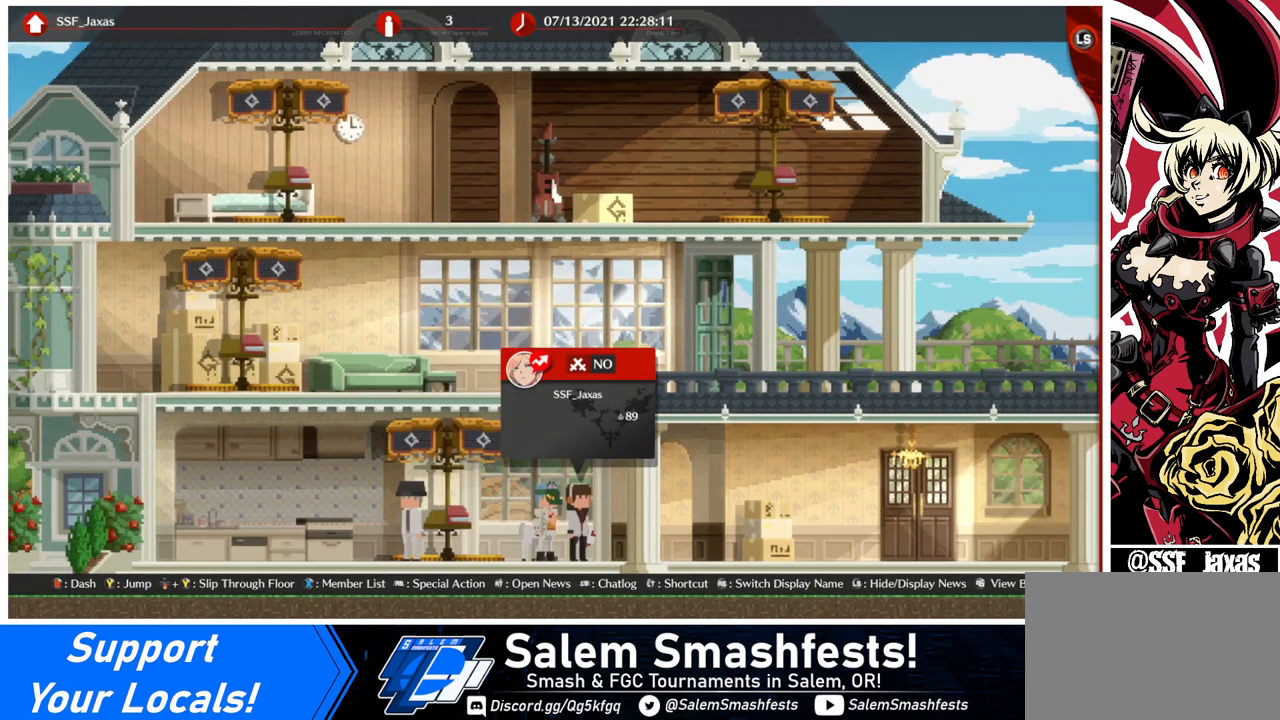
{"buttons": [], "events": []}
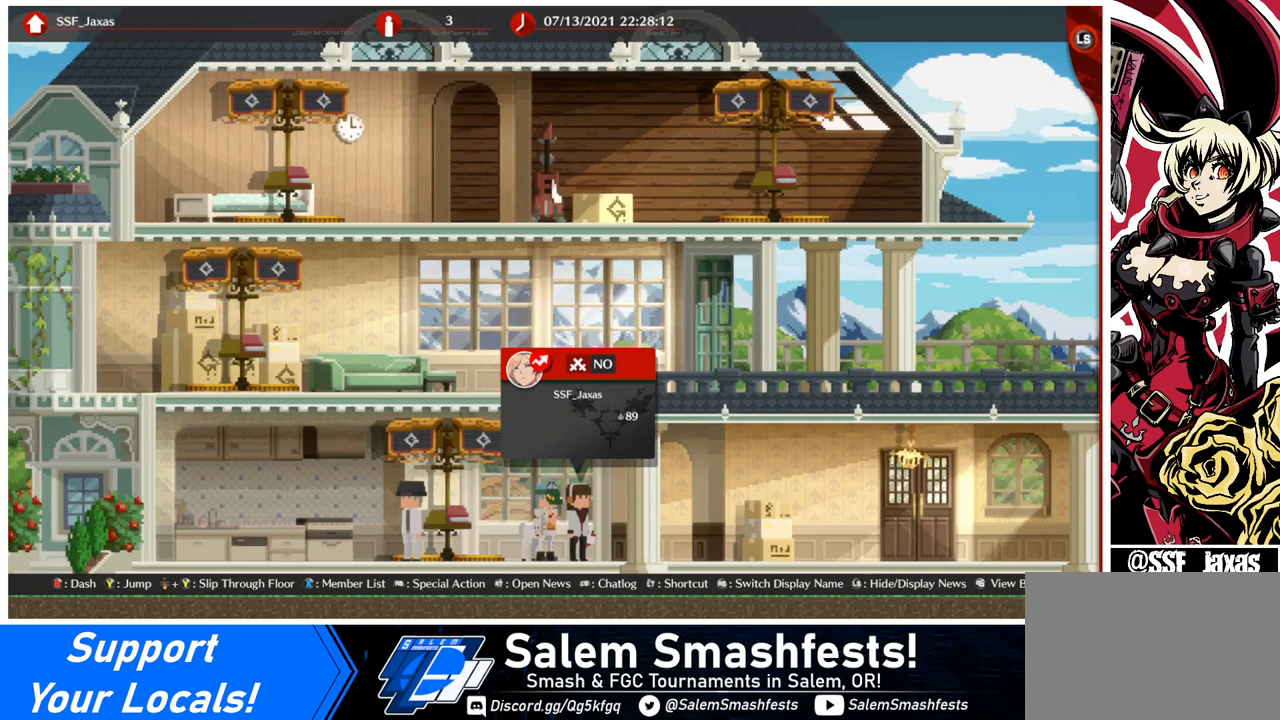
{"buttons": [], "events": []}
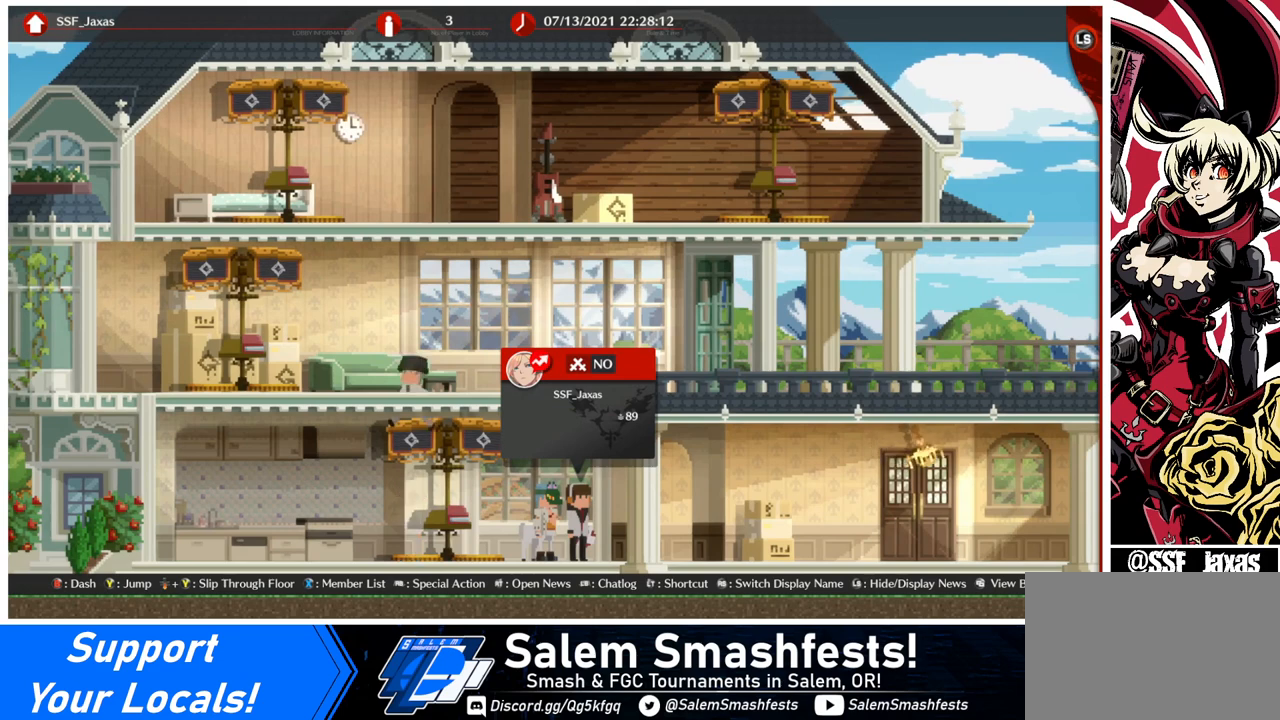
{"buttons": ["DPAD_LEFT"], "events": [[280, "DPAD_LEFT", "down"]]}
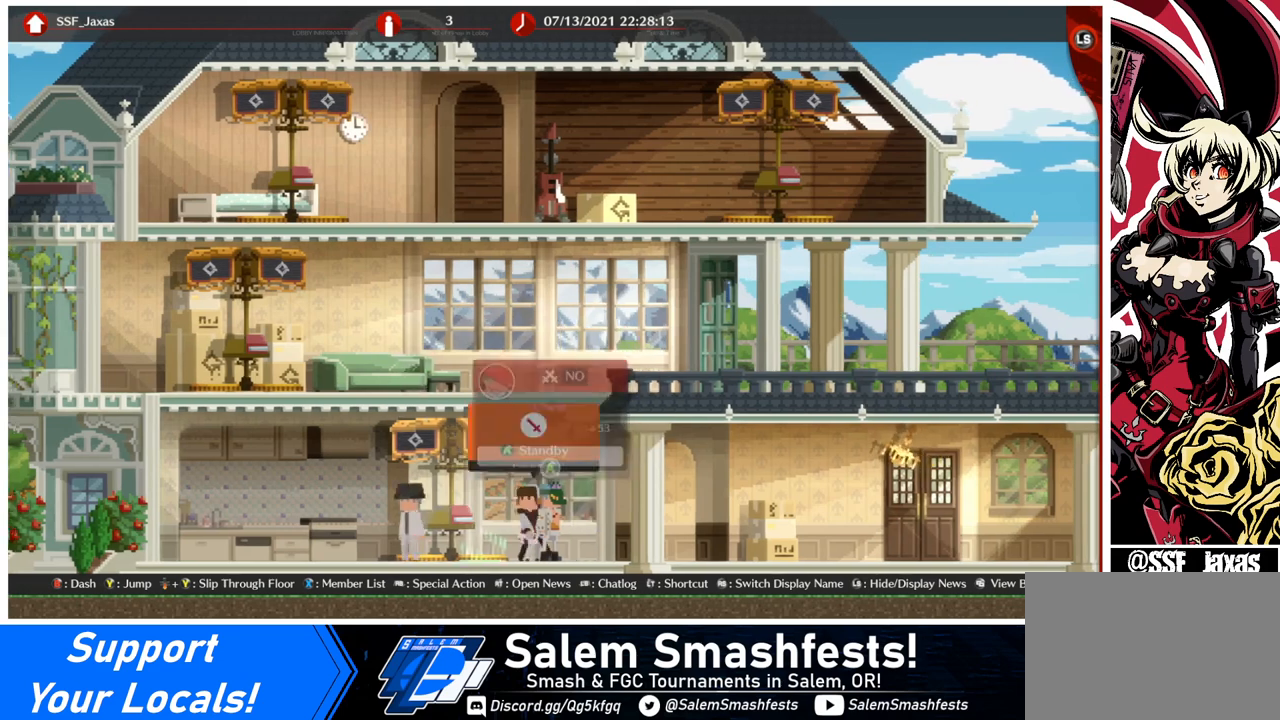
{"buttons": ["DPAD_LEFT"], "events": [[40, "DPAD_LEFT", "up"], [400, "DPAD_LEFT", "down"]]}
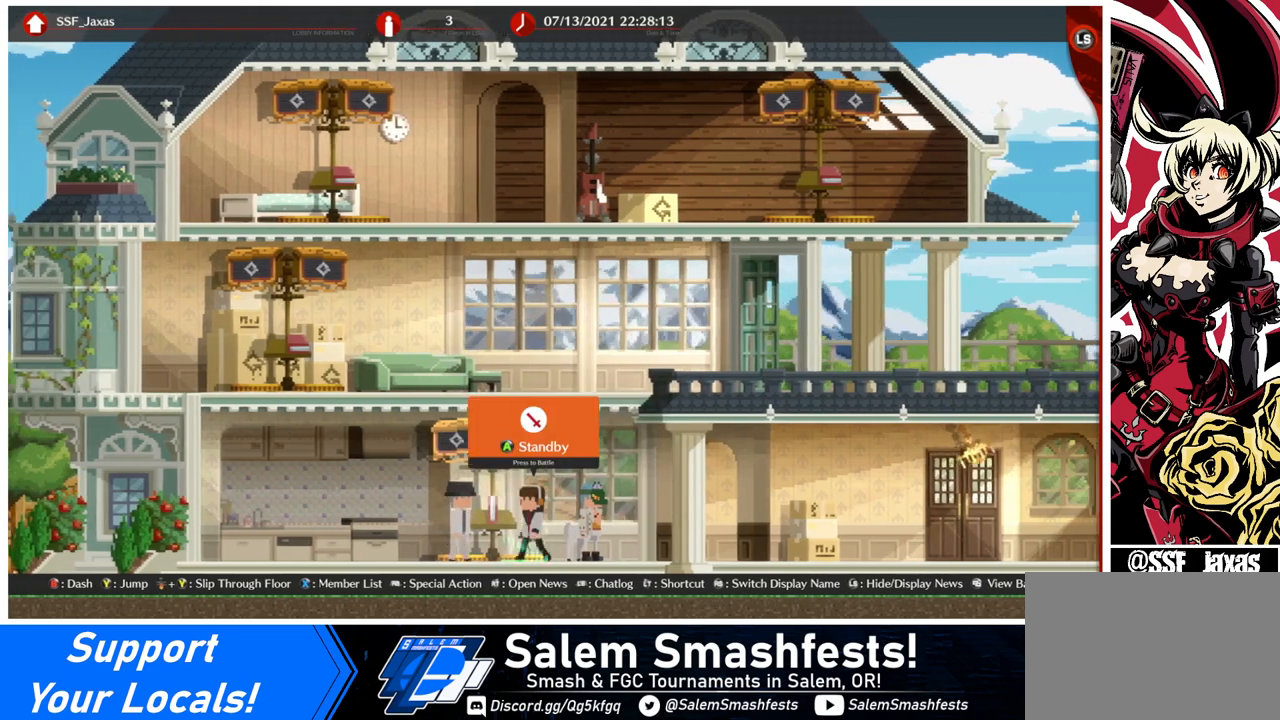
{"buttons": [], "events": [[40, "DPAD_LEFT", "up"], [280, "DPAD_LEFT", "down"], [480, "DPAD_LEFT", "up"]]}
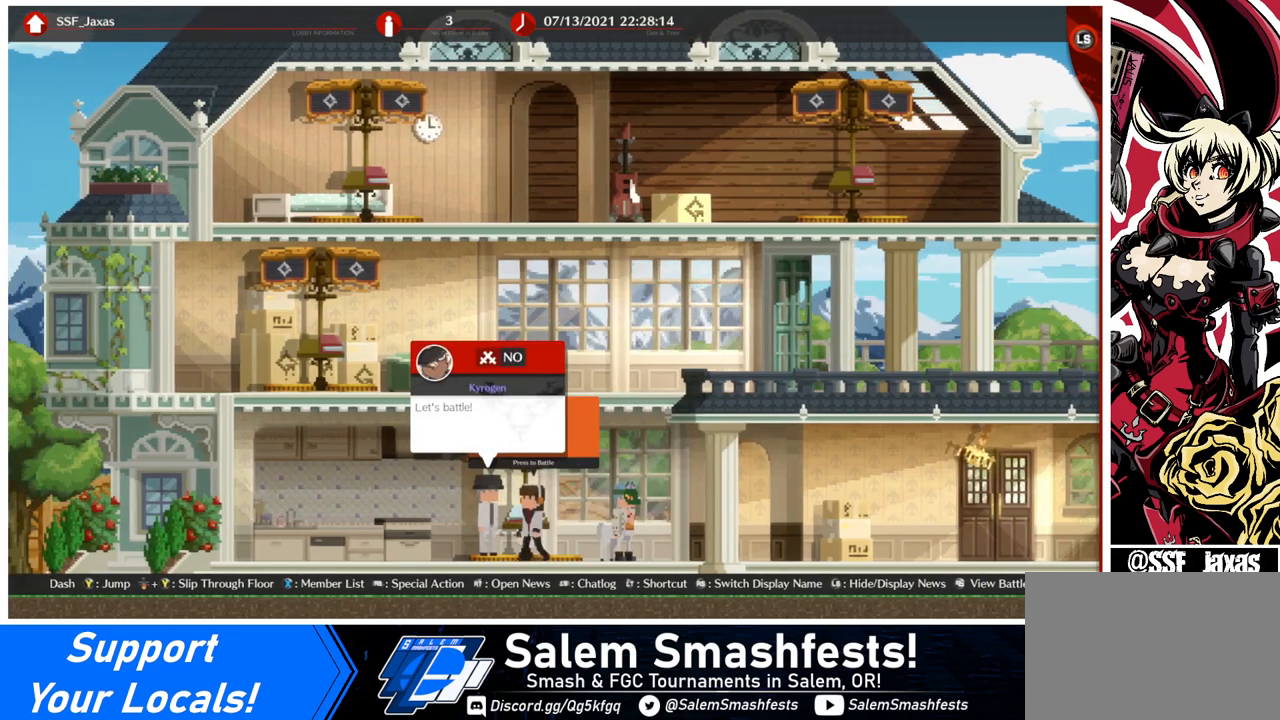
{"buttons": ["DPAD_DOWN"], "events": [[120, "CROSS", "down"], [200, "CROSS", "up"], [520, "DPAD_DOWN", "down"]]}
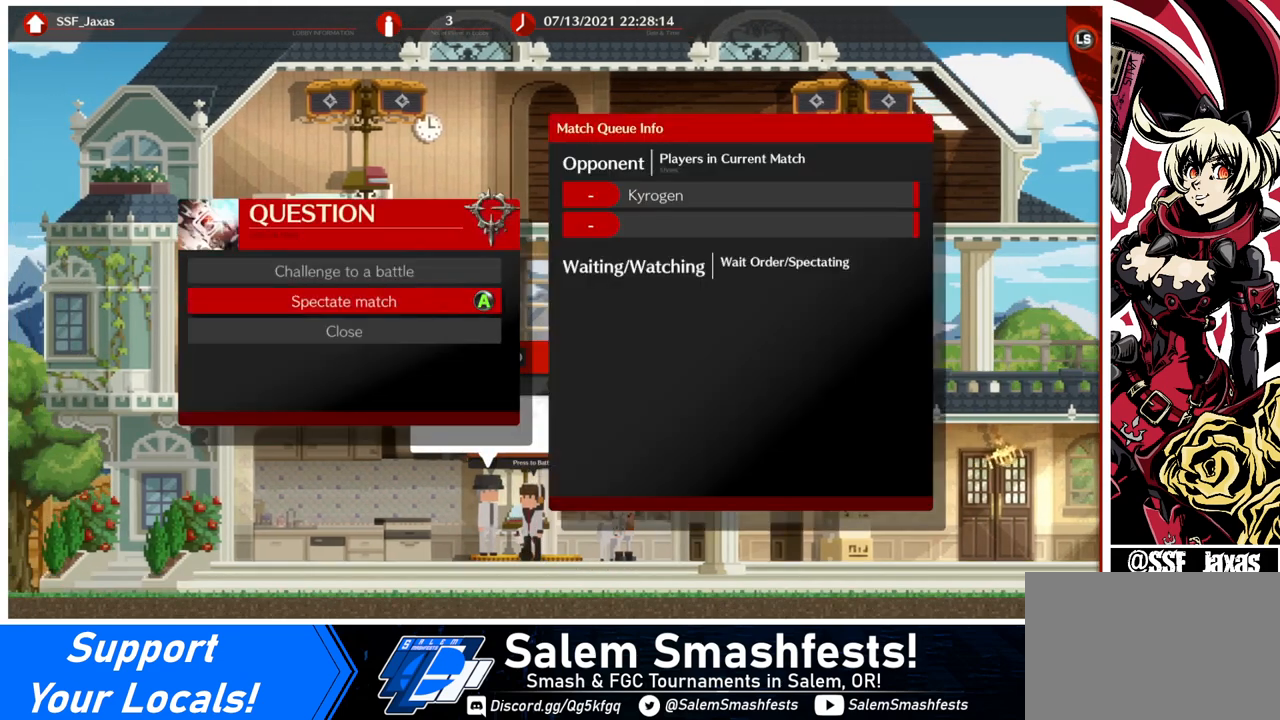
{"buttons": ["CROSS"], "events": [[40, "DPAD_DOWN", "up"], [120, "CROSS", "down"], [240, "CROSS", "up"], [480, "CROSS", "down"]]}
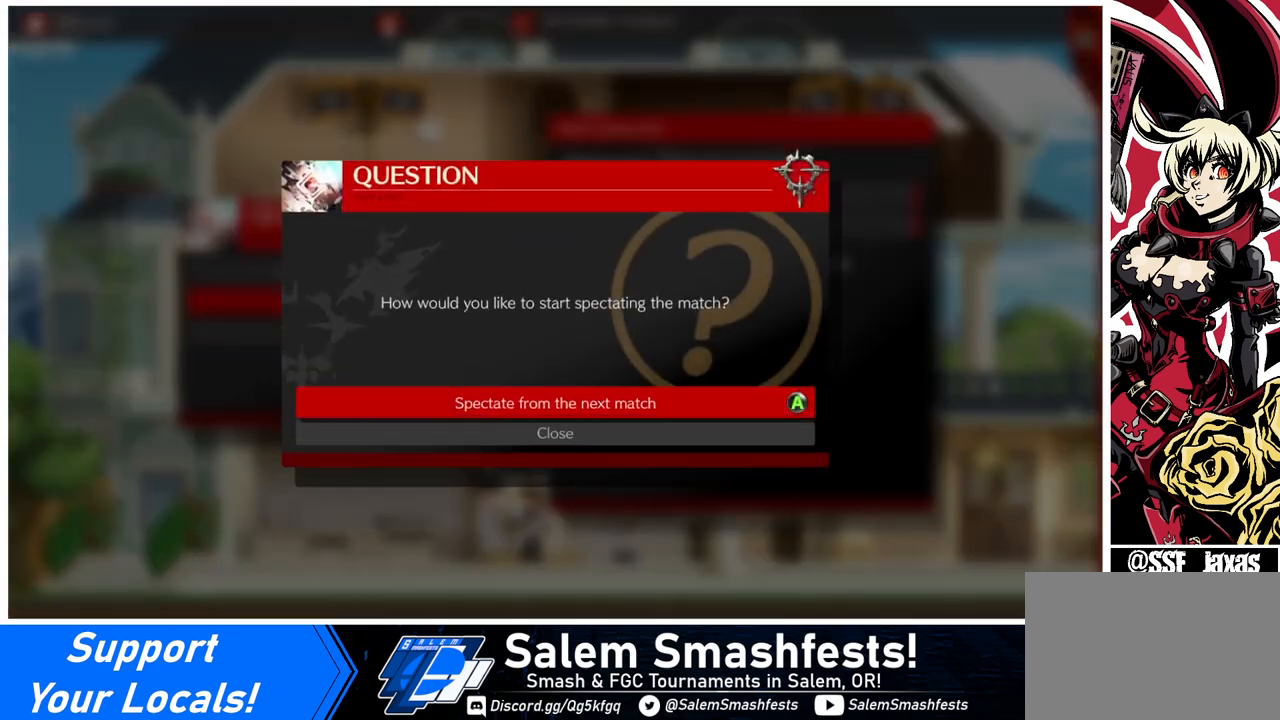
{"buttons": [], "events": [[80, "CROSS", "up"]]}